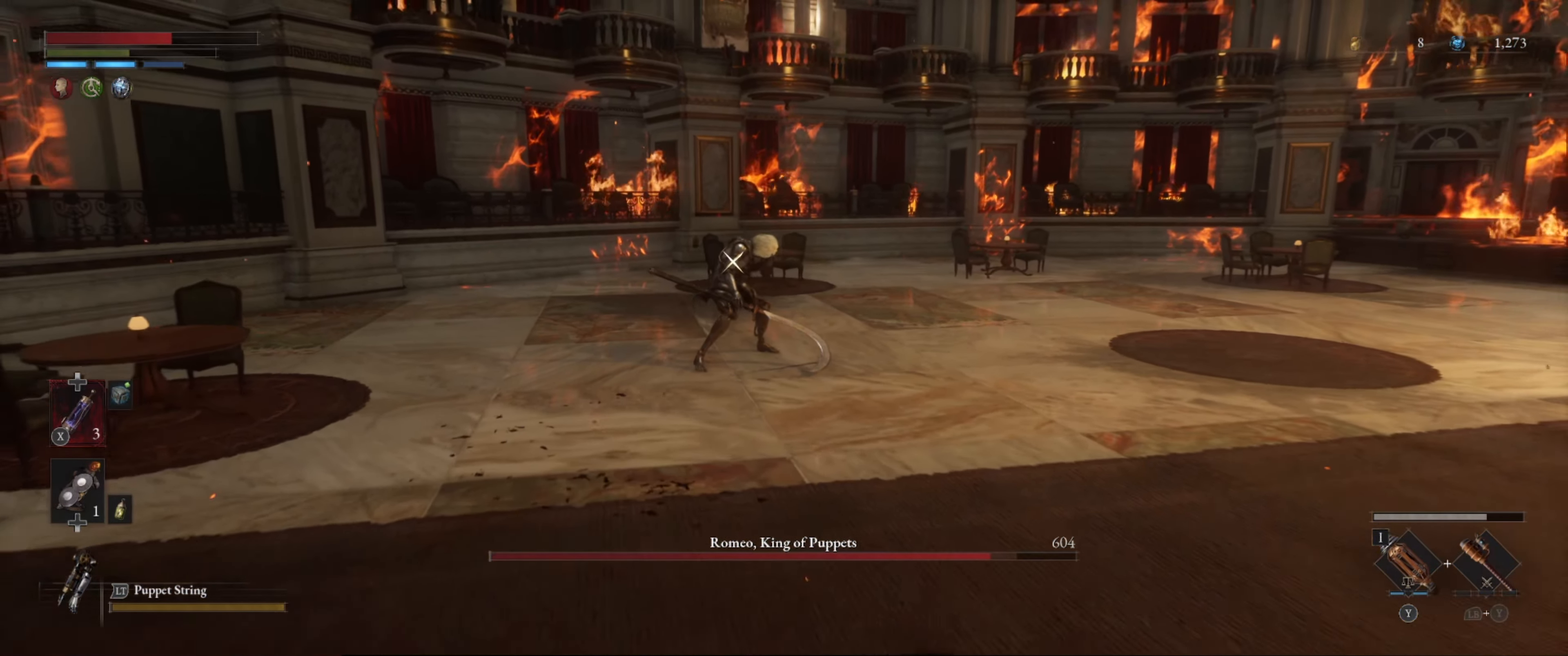
Gameplay with a controller (Xbox layout); each line is a JSON object with the inputs held at the frame after it. "events" lists button and stick changes between this image and that frame as [ms after this image, input, new state], when the widget could be followed in between. Not read: L3 R3.
{"buttons": ["L1"], "left_stick": "down-right", "right_stick": "center", "events": [[67, "B", "up"], [250, "left_stick", "down-right"]]}
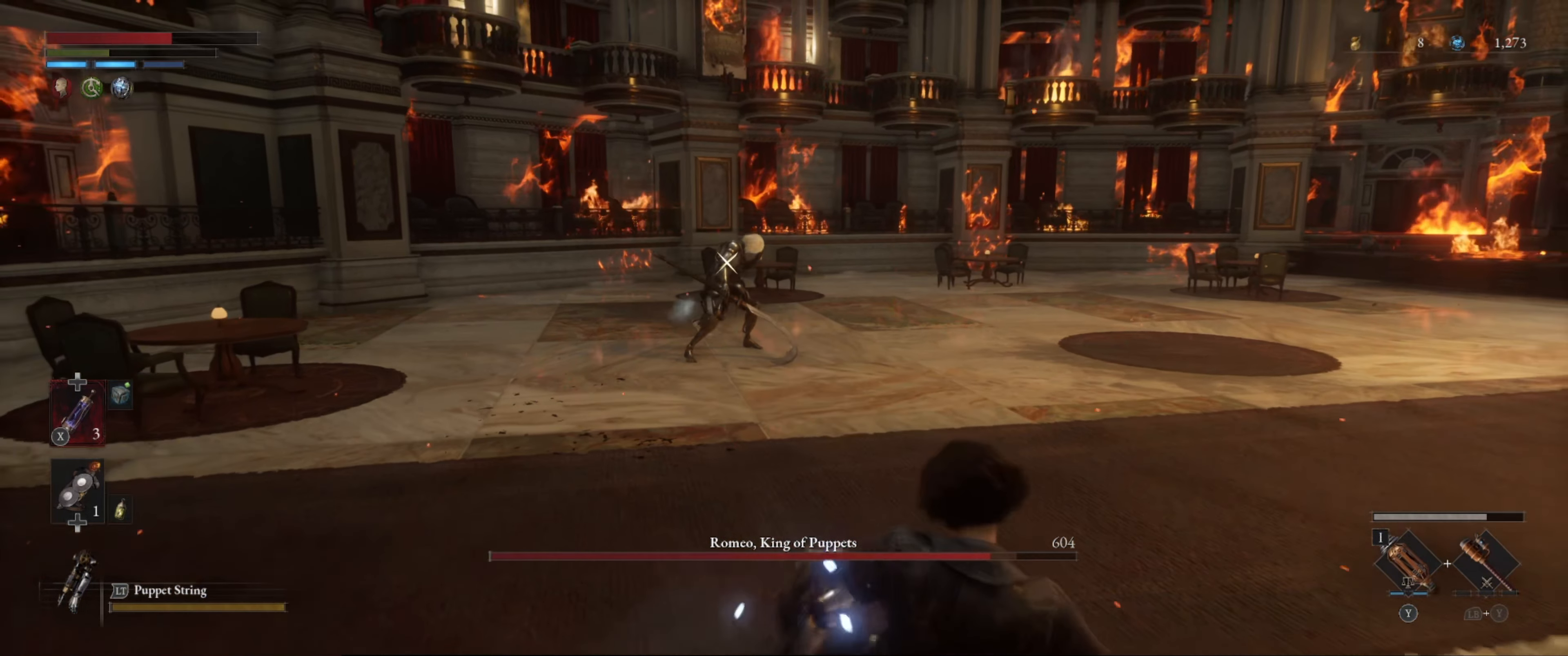
{"buttons": [], "left_stick": "down-right", "right_stick": "center", "events": [[234, "L1", "up"]]}
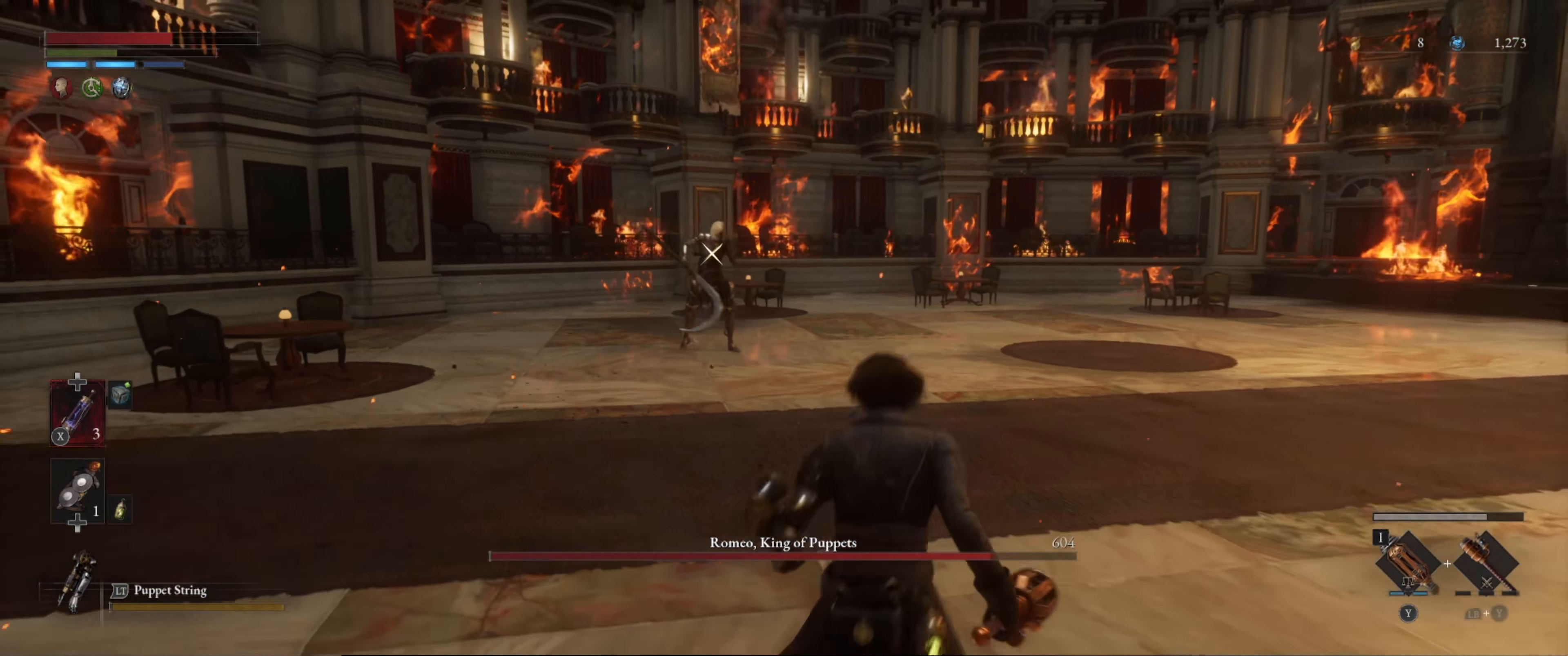
{"buttons": [], "left_stick": "right", "right_stick": "center", "events": [[50, "left_stick", "right"]]}
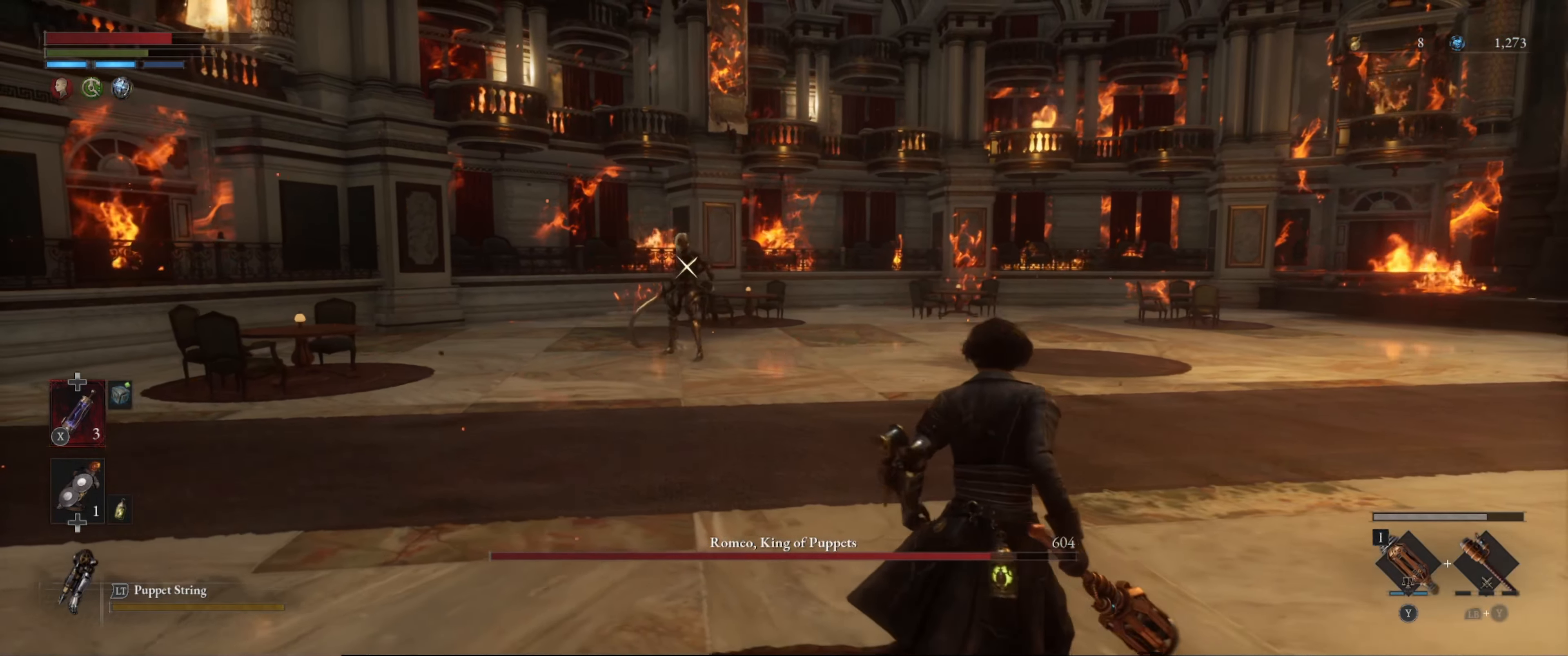
{"buttons": [], "left_stick": "right", "right_stick": "center", "events": []}
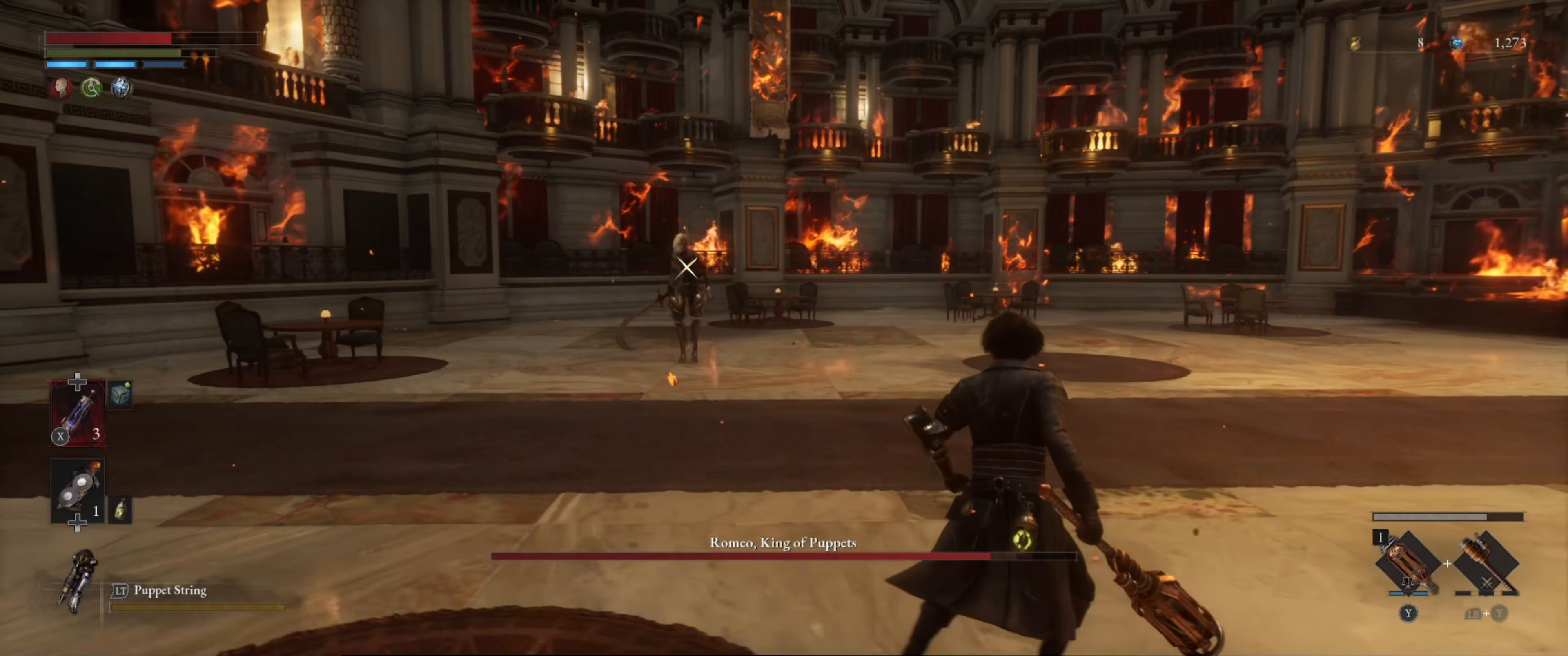
{"buttons": [], "left_stick": "down-right", "right_stick": "center", "events": [[200, "left_stick", "down-right"], [284, "Y", "down"], [383, "Y", "up"]]}
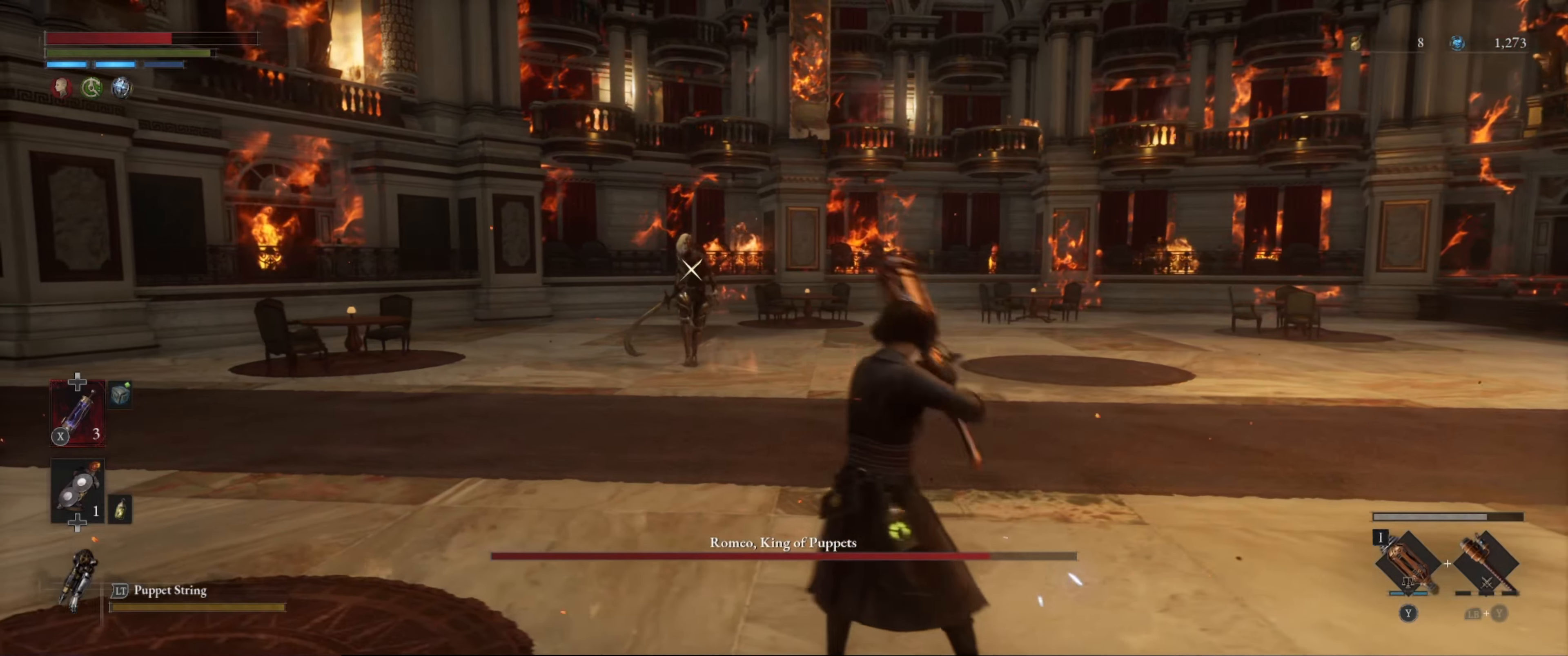
{"buttons": [], "left_stick": "up-right", "right_stick": "center", "events": [[450, "left_stick", "up-right"]]}
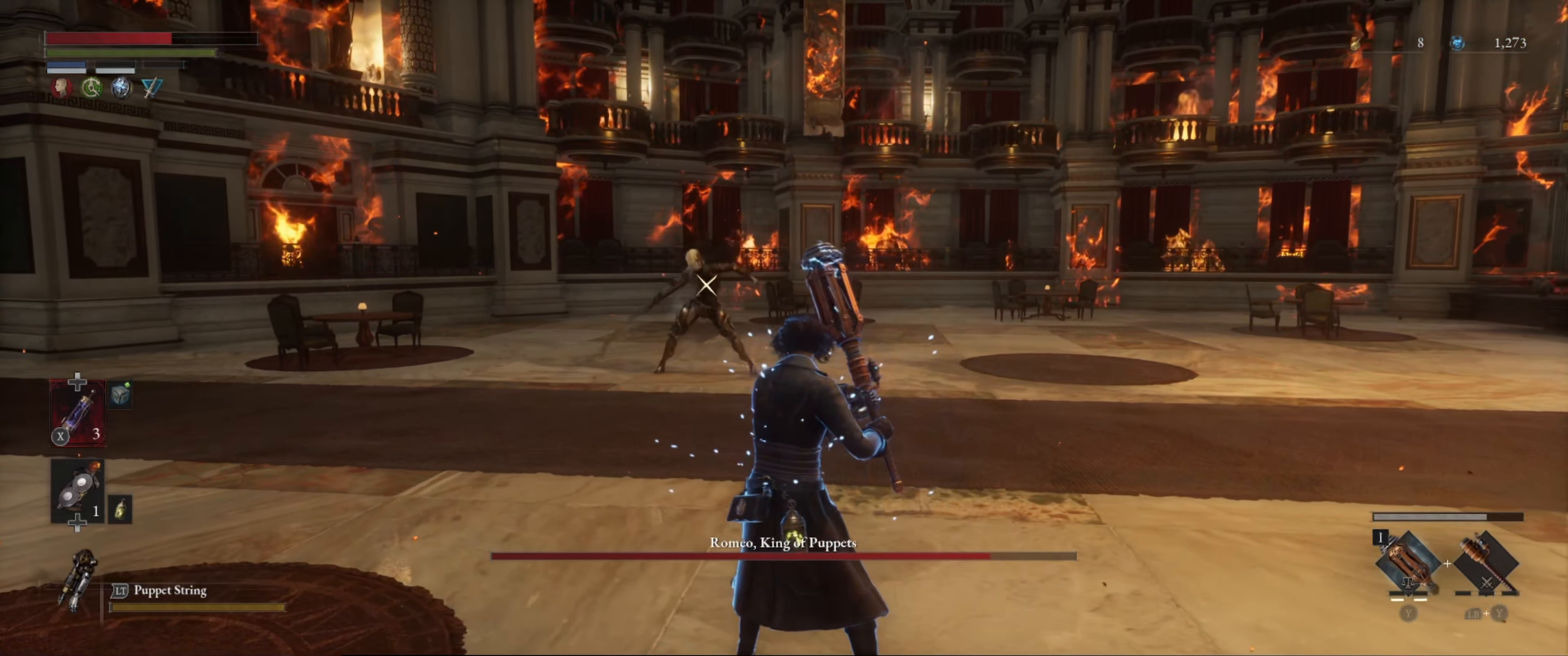
{"buttons": [], "left_stick": "up-right", "right_stick": "center", "events": []}
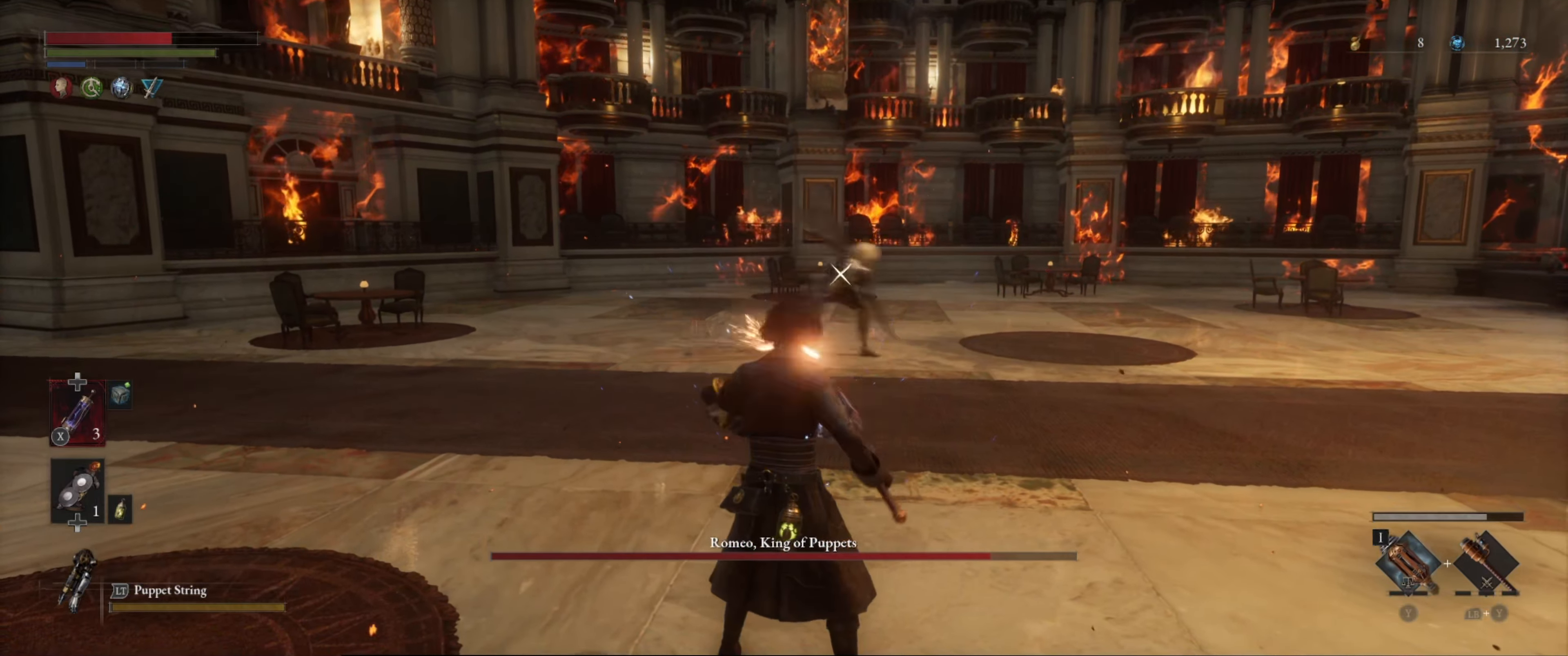
{"buttons": ["L1"], "left_stick": "up-left", "right_stick": "center", "events": [[216, "L1", "down"], [266, "left_stick", "up-left"]]}
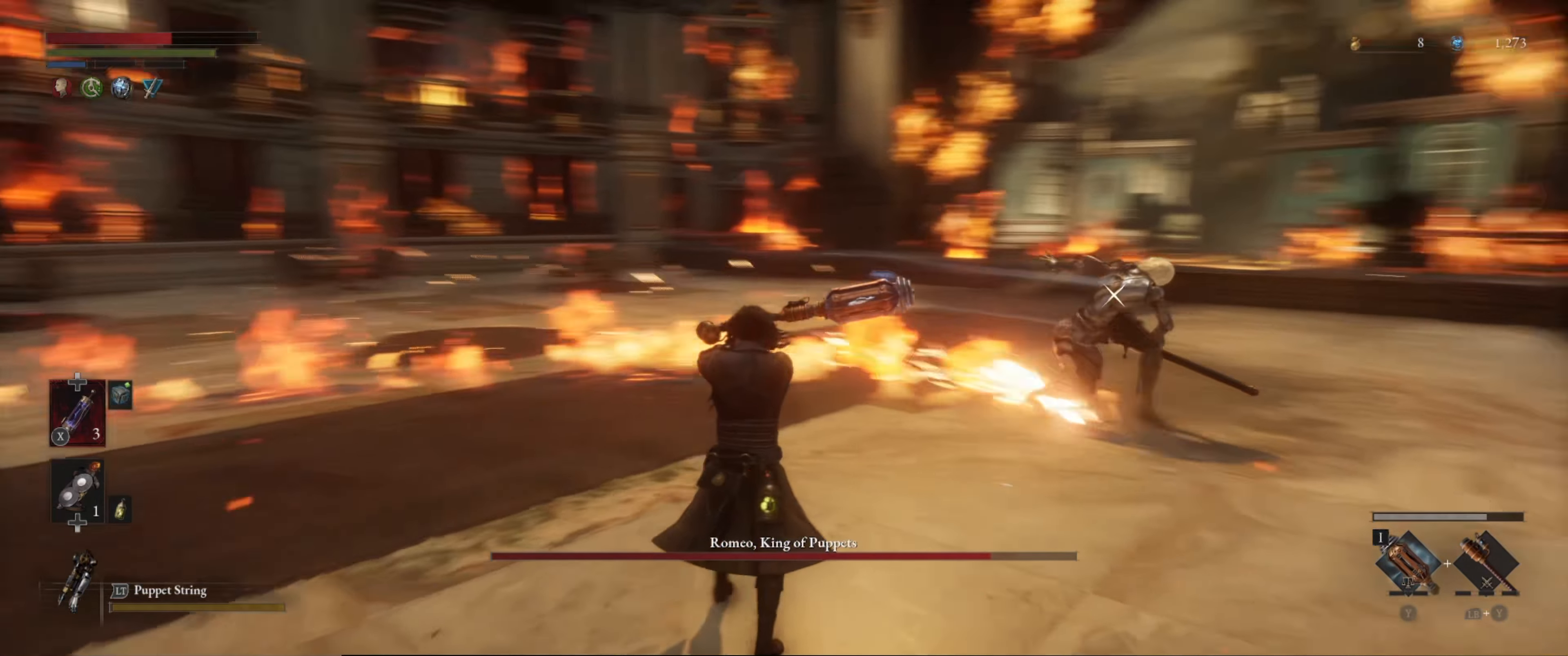
{"buttons": ["B", "L1"], "left_stick": "up-left", "right_stick": "center", "events": [[466, "B", "down"]]}
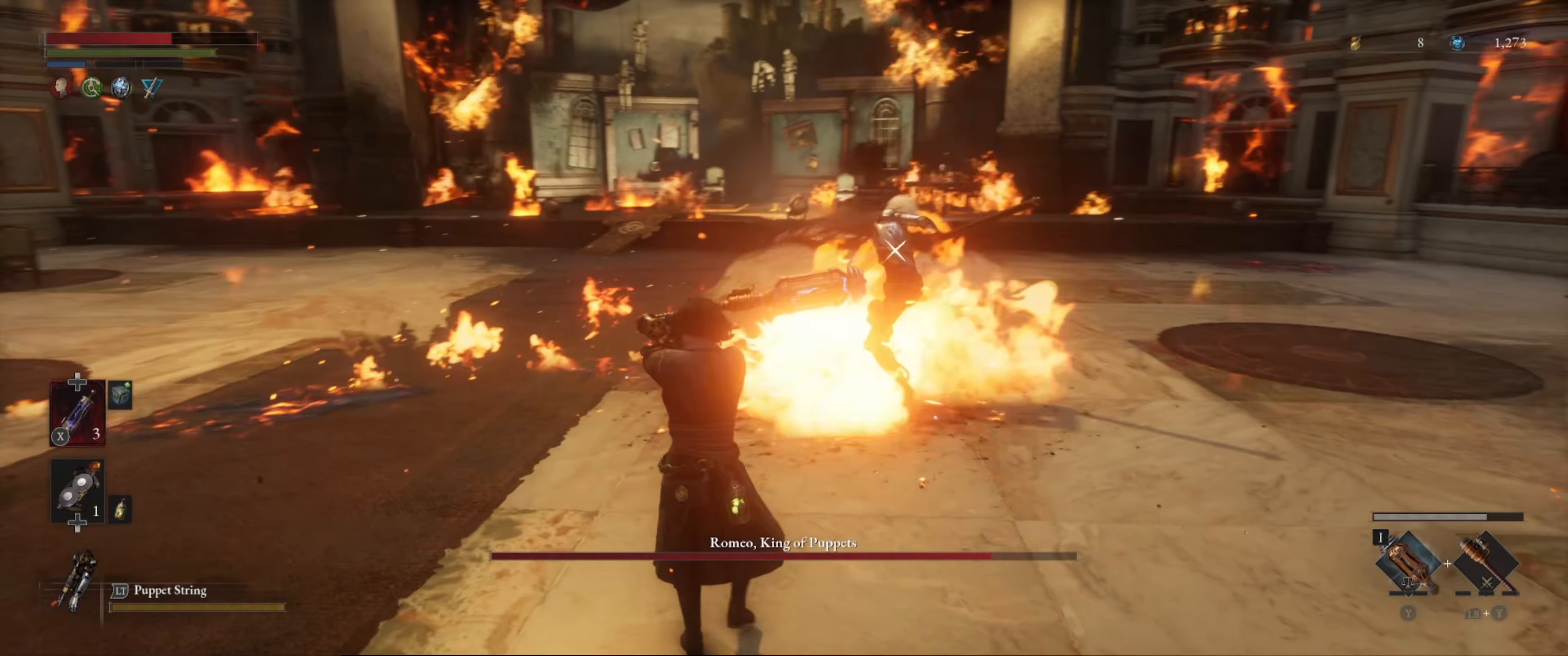
{"buttons": ["L1"], "left_stick": "up-left", "right_stick": "center", "events": [[50, "B", "up"]]}
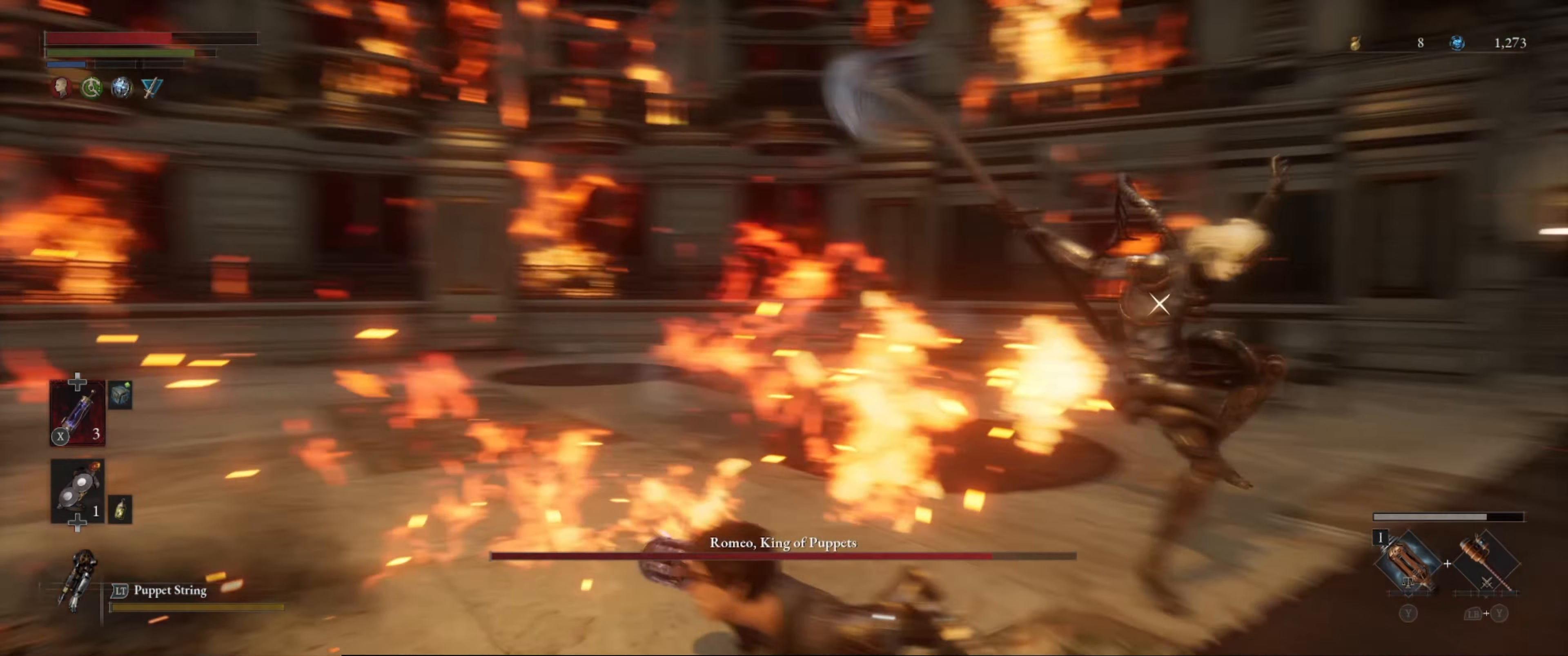
{"buttons": ["R1"], "left_stick": "up", "right_stick": "center", "events": [[16, "left_stick", "up"], [50, "L1", "up"], [466, "R1", "down"]]}
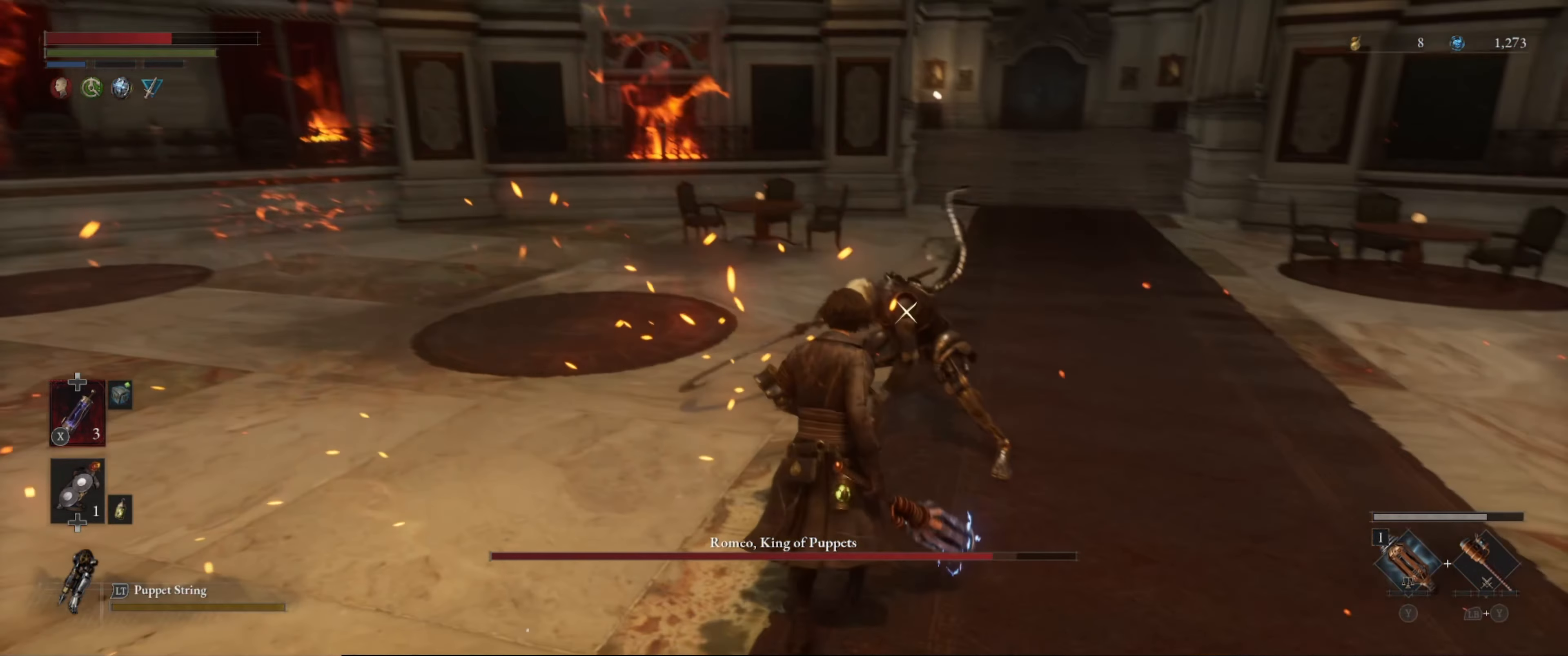
{"buttons": ["R1"], "left_stick": "center", "right_stick": "center", "events": [[100, "R1", "up"], [133, "left_stick", "center"], [483, "R1", "down"]]}
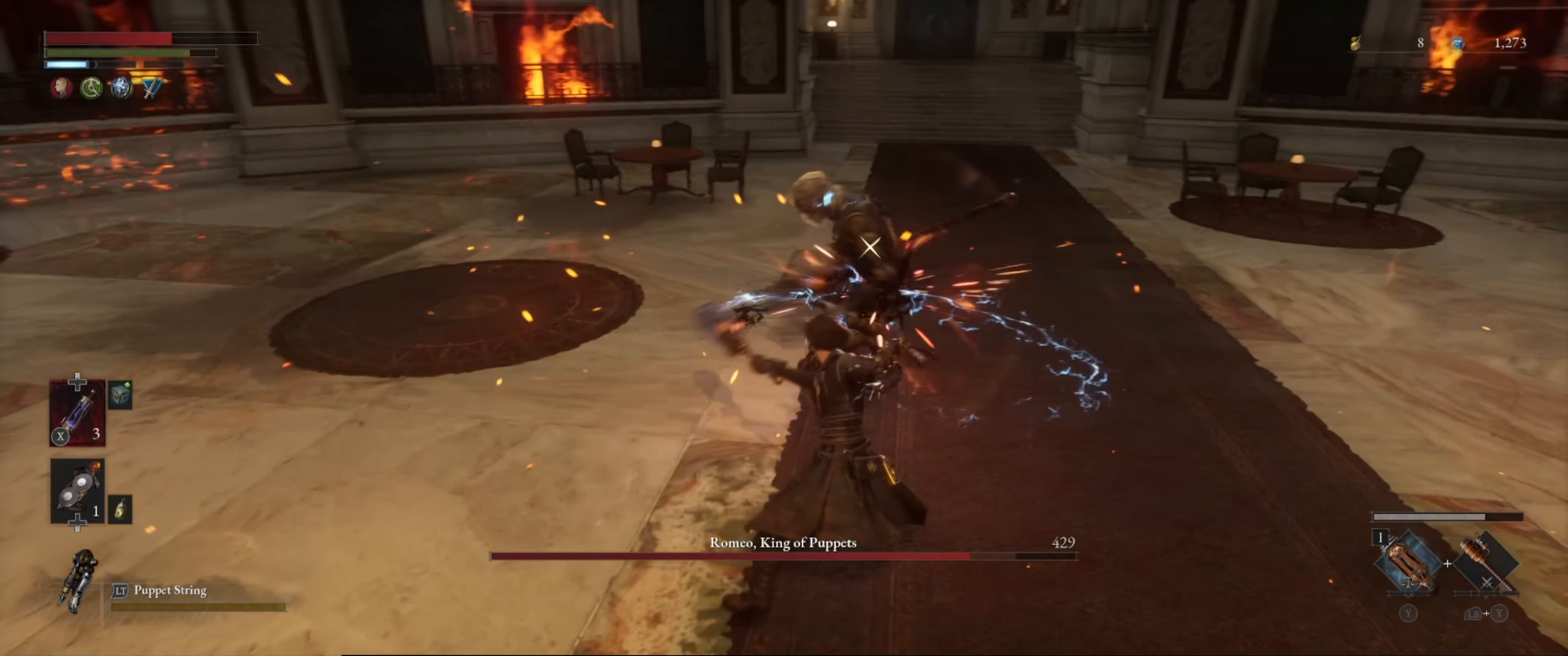
{"buttons": [], "left_stick": "center", "right_stick": "center", "events": [[66, "R1", "up"], [150, "R1", "down"], [216, "R1", "up"], [266, "R1", "down"], [350, "R1", "up"], [416, "R1", "down"], [483, "R1", "up"]]}
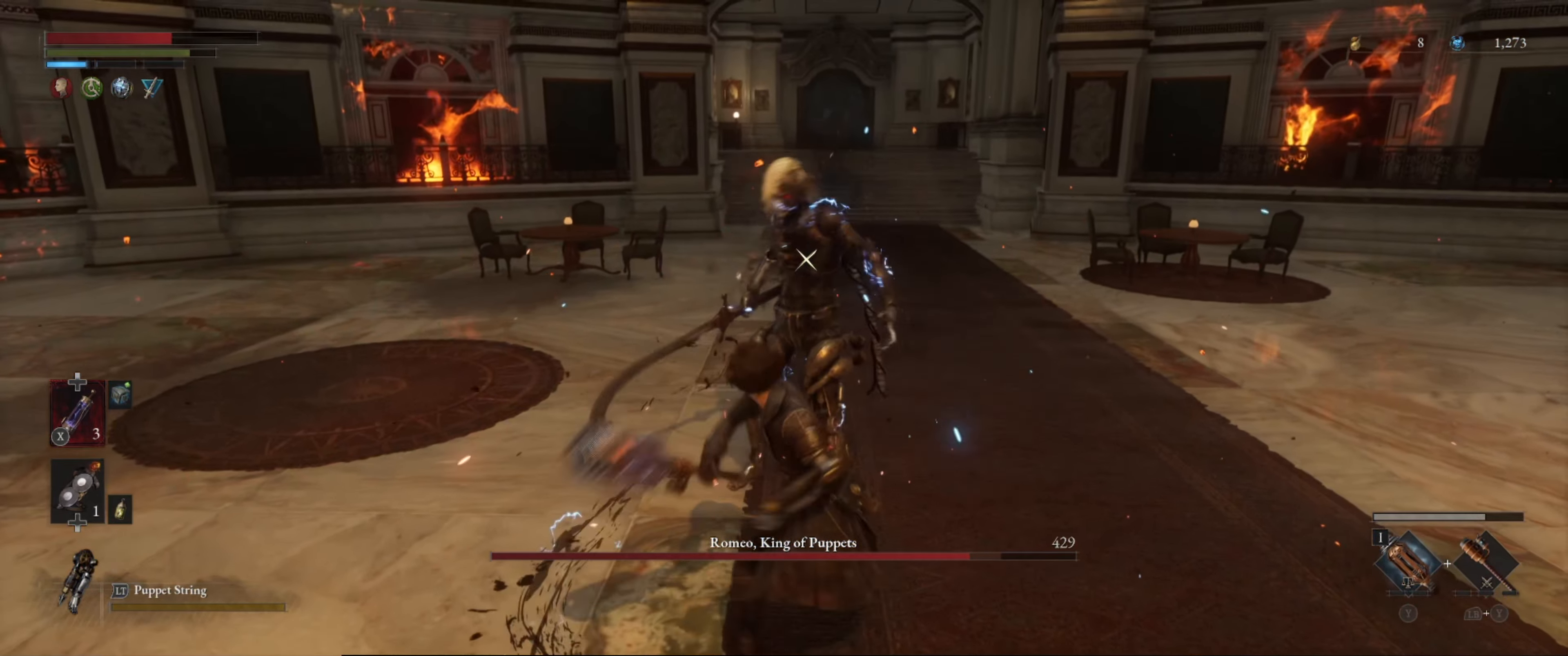
{"buttons": ["B", "L1"], "left_stick": "down-left", "right_stick": "center", "events": [[166, "left_stick", "down-left"], [250, "L1", "down"], [450, "B", "down"]]}
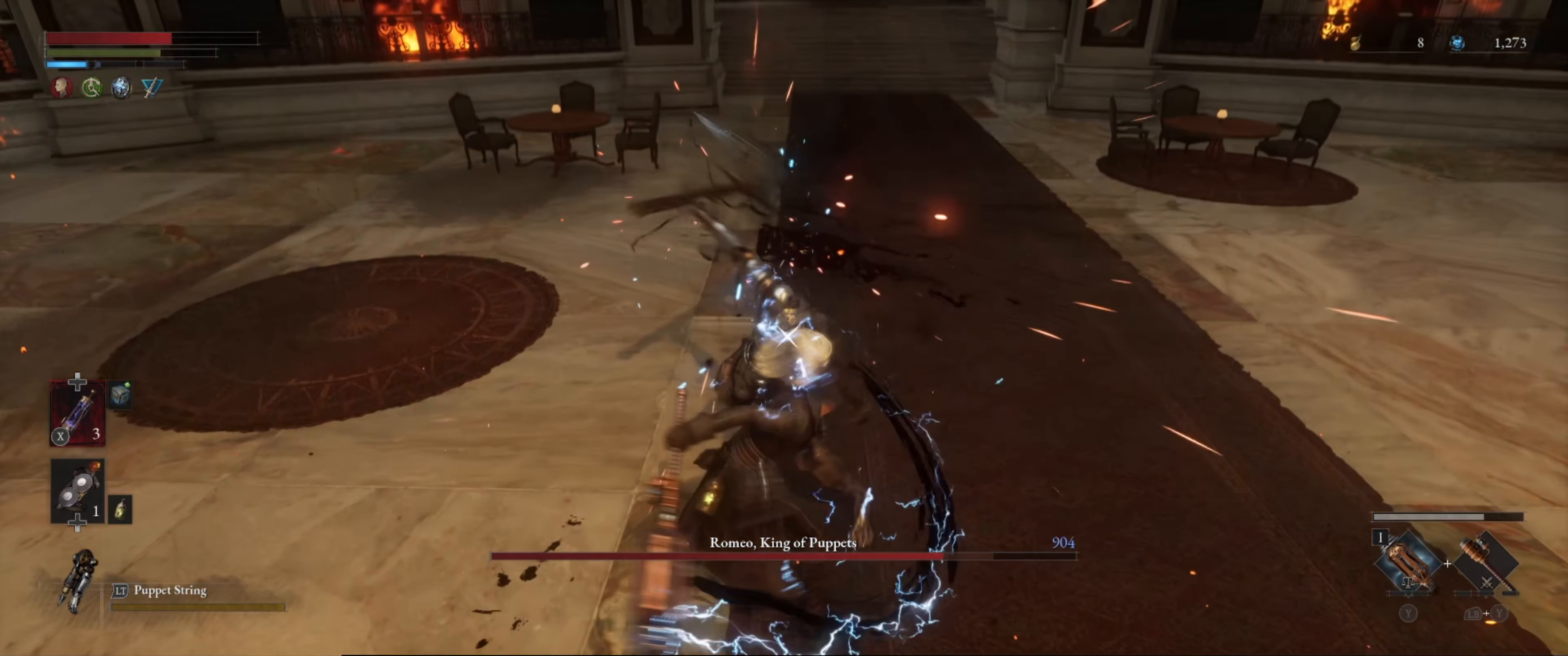
{"buttons": ["L1"], "left_stick": "down", "right_stick": "center", "events": [[33, "B", "up"], [100, "B", "down"], [100, "left_stick", "down"], [166, "B", "up"]]}
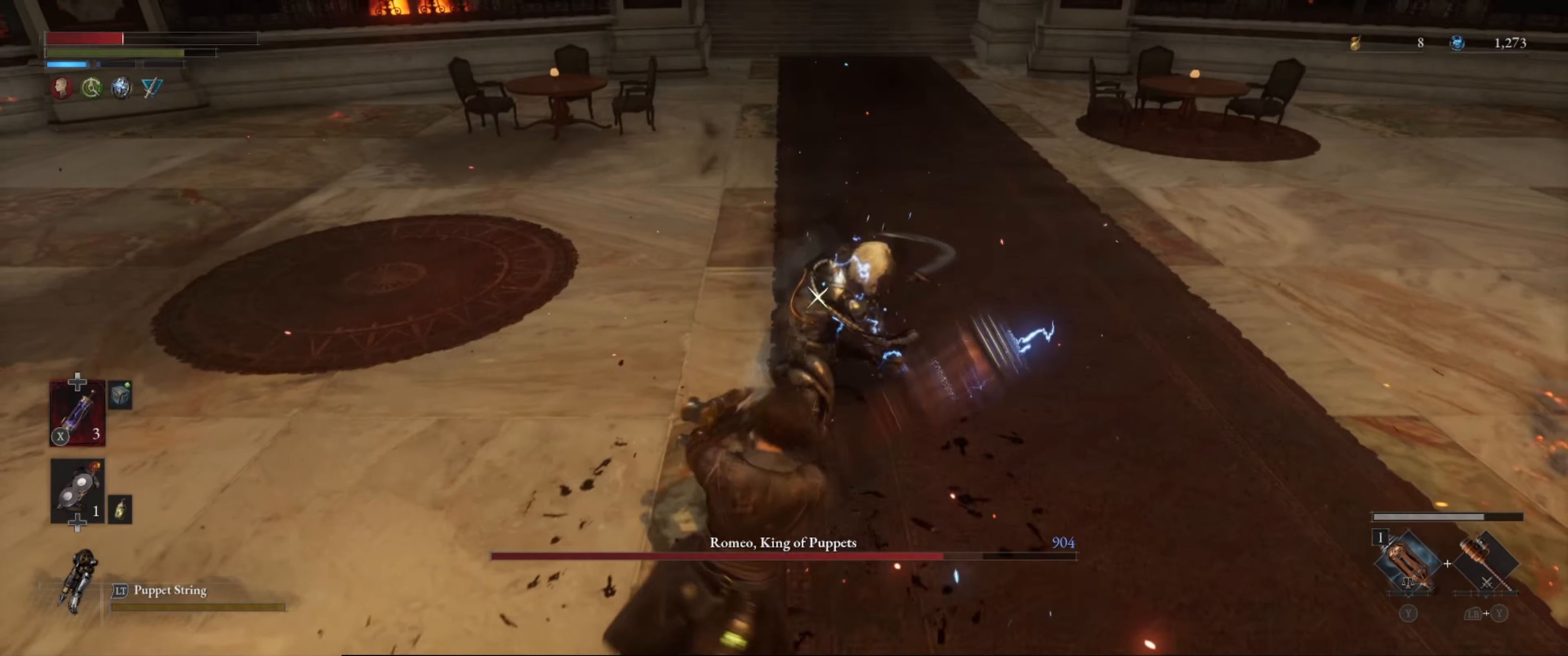
{"buttons": ["B", "L1"], "left_stick": "down", "right_stick": "center", "events": [[450, "B", "down"]]}
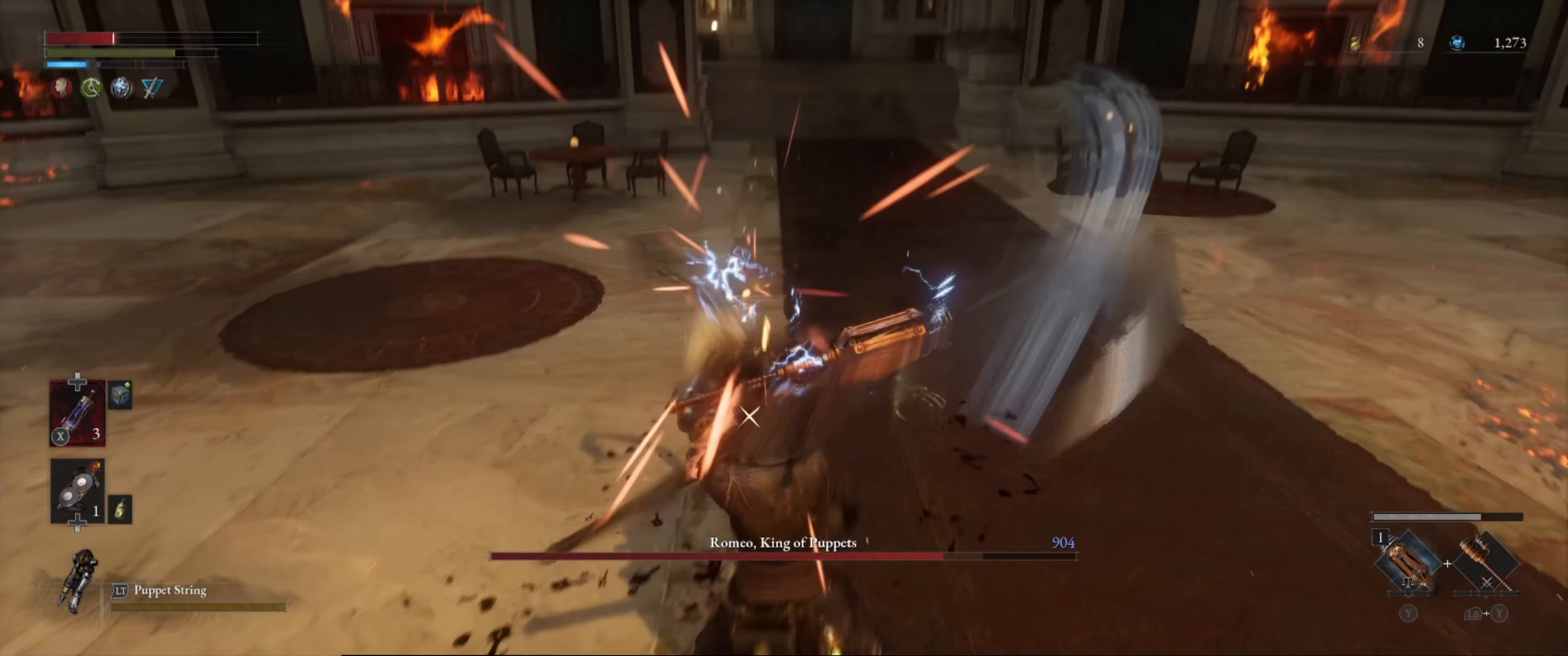
{"buttons": ["L1"], "left_stick": "down-right", "right_stick": "center", "events": [[33, "B", "up"], [50, "left_stick", "down-right"]]}
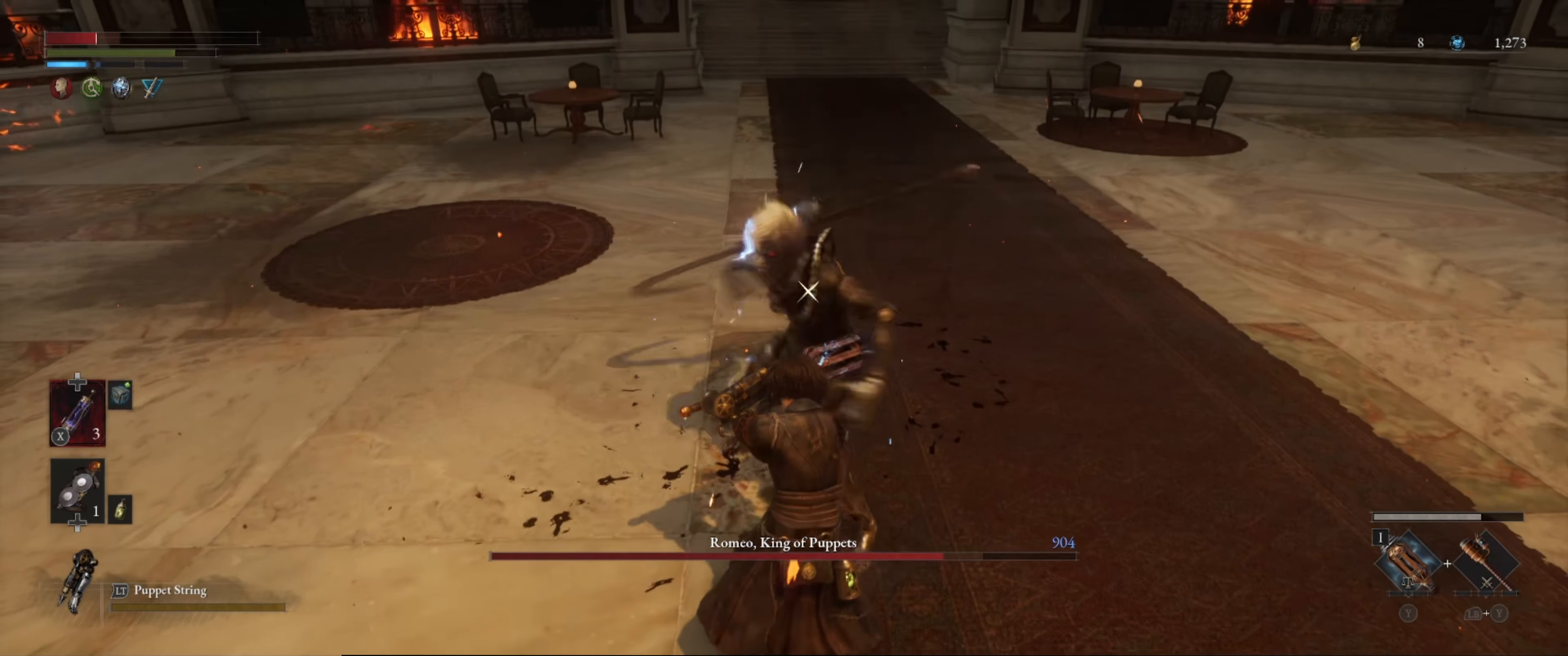
{"buttons": ["L1"], "left_stick": "down-right", "right_stick": "center", "events": [[133, "B", "down"], [217, "B", "up"]]}
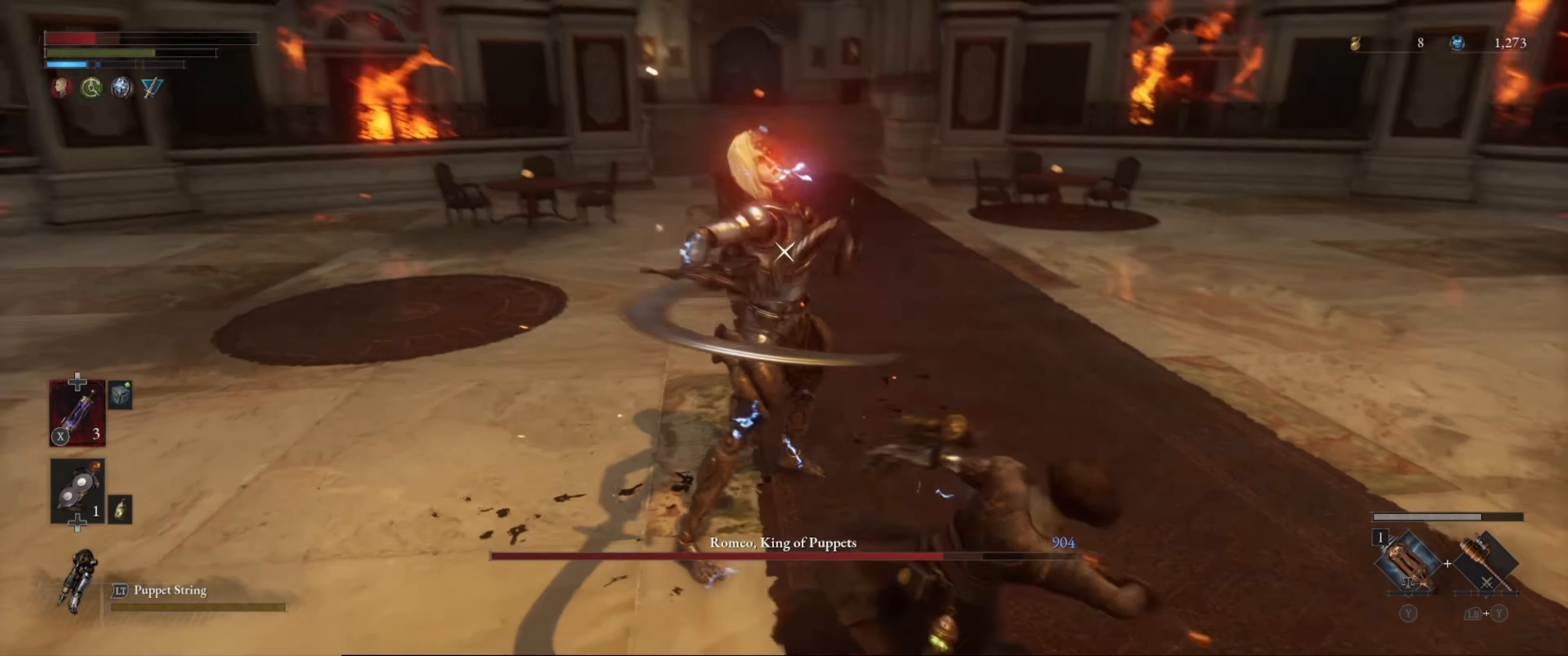
{"buttons": ["B", "L1"], "left_stick": "down-right", "right_stick": "center", "events": [[167, "B", "down"], [267, "B", "up"], [350, "B", "down"], [400, "B", "up"], [467, "B", "down"]]}
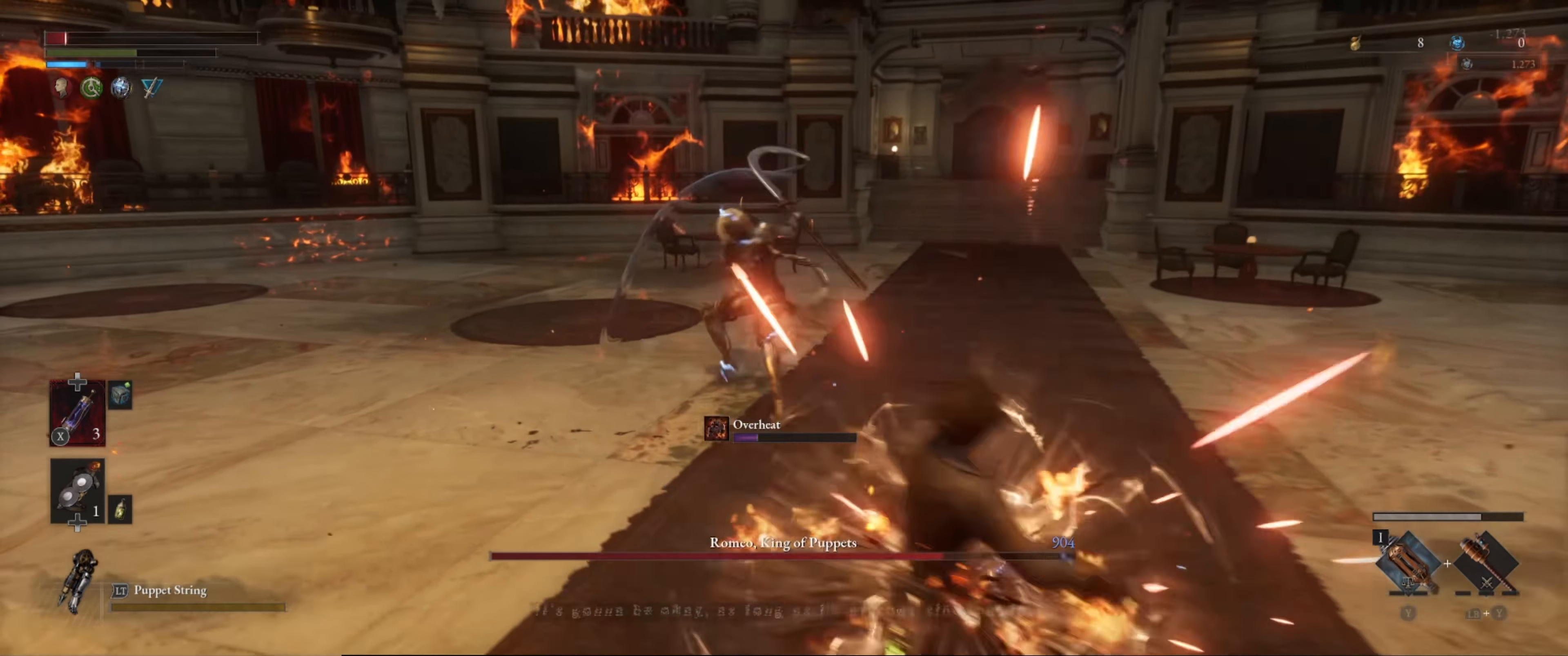
{"buttons": ["L1"], "left_stick": "down-right", "right_stick": "center", "events": [[50, "B", "up"], [133, "B", "down"], [183, "B", "up"]]}
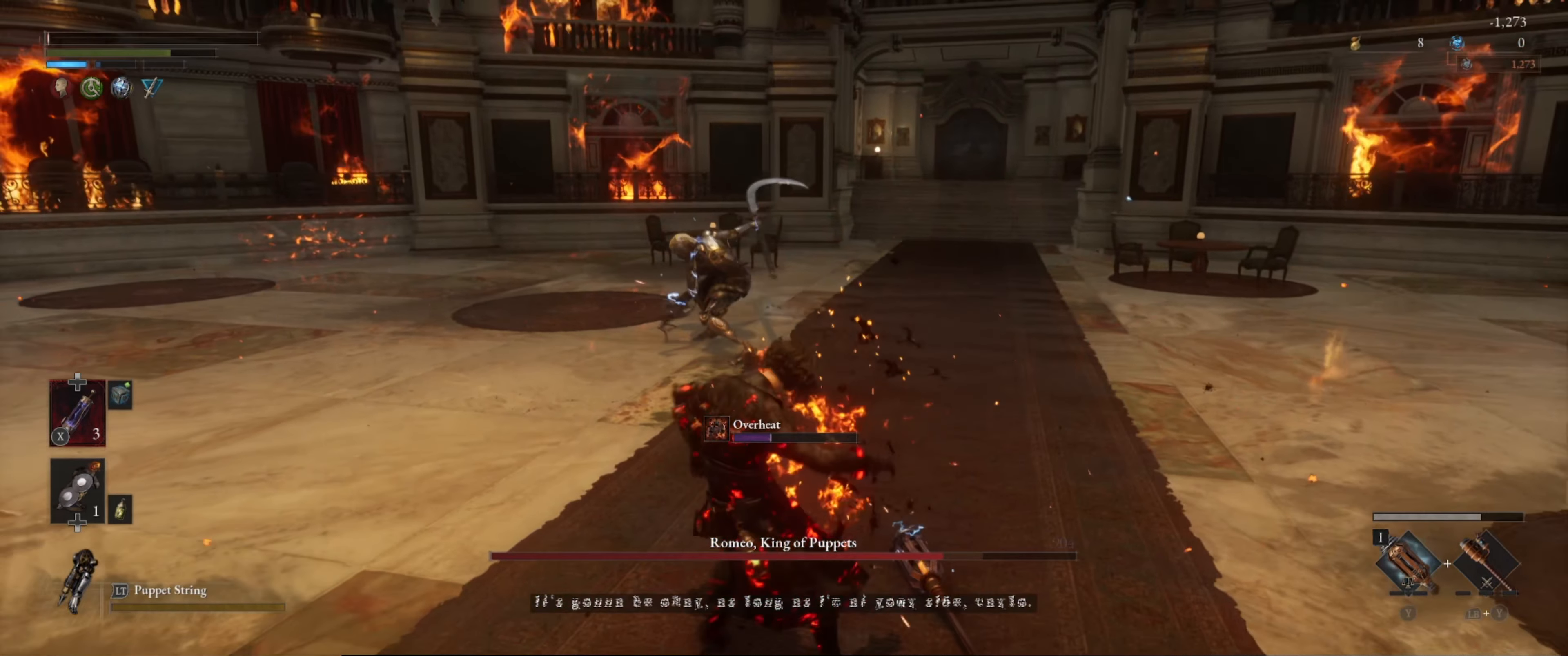
{"buttons": [], "left_stick": "down-right", "right_stick": "center", "events": [[267, "L1", "up"]]}
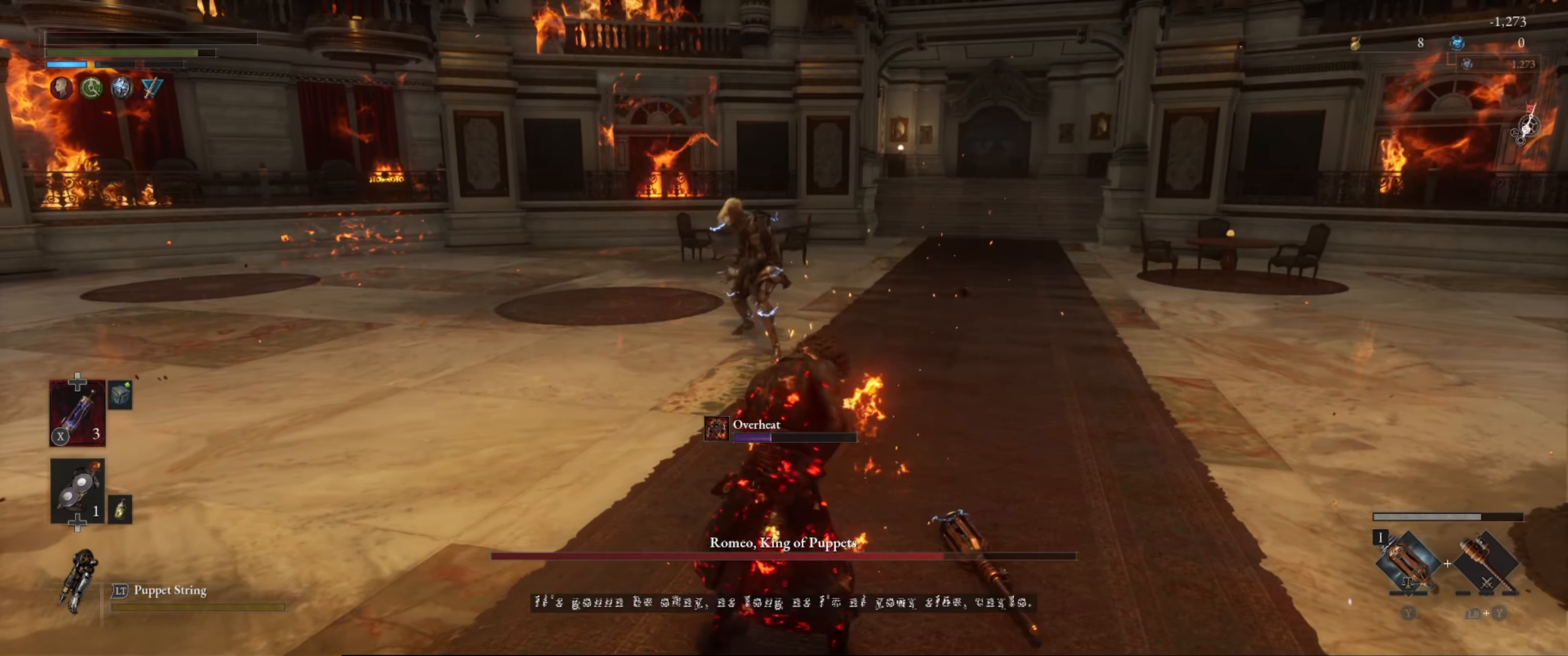
{"buttons": [], "left_stick": "down-right", "right_stick": "center", "events": []}
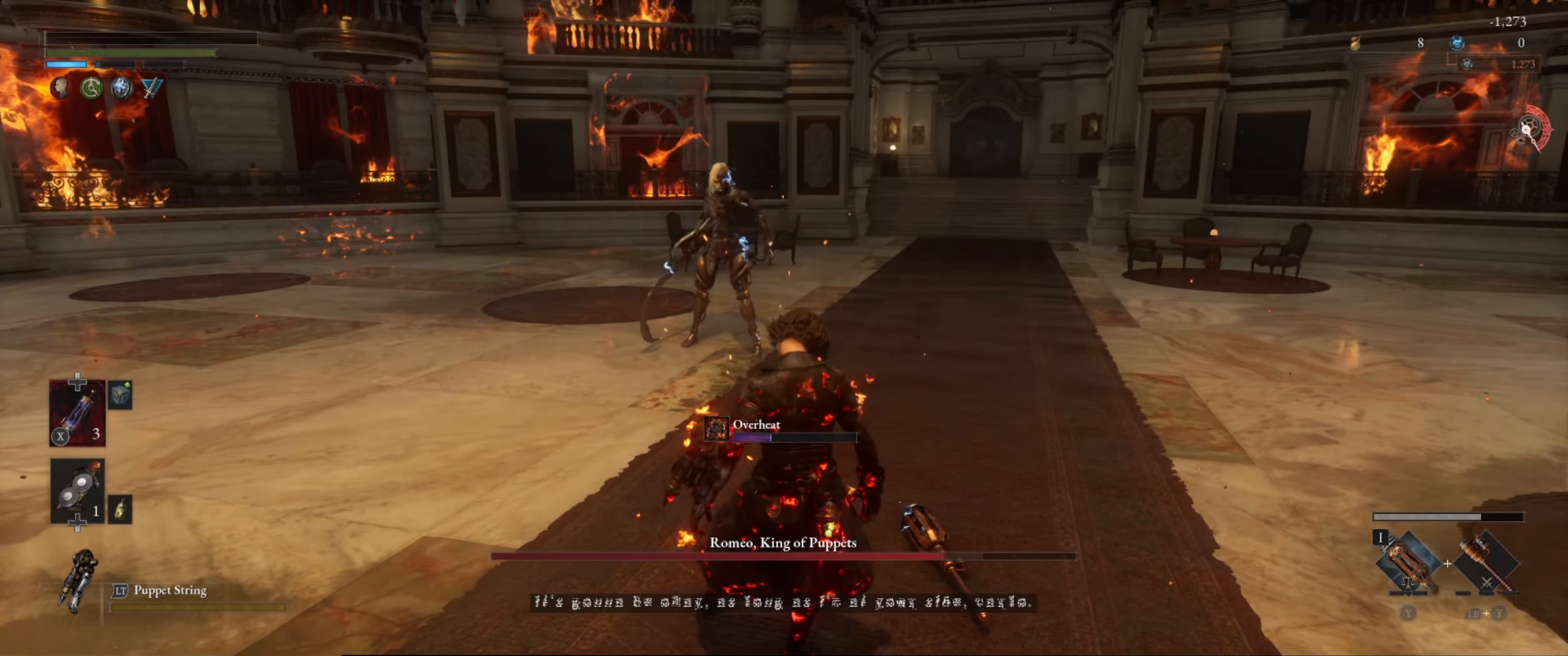
{"buttons": [], "left_stick": "down", "right_stick": "center", "events": [[50, "right_stick", "down-left"], [183, "left_stick", "down"], [300, "right_stick", "center"]]}
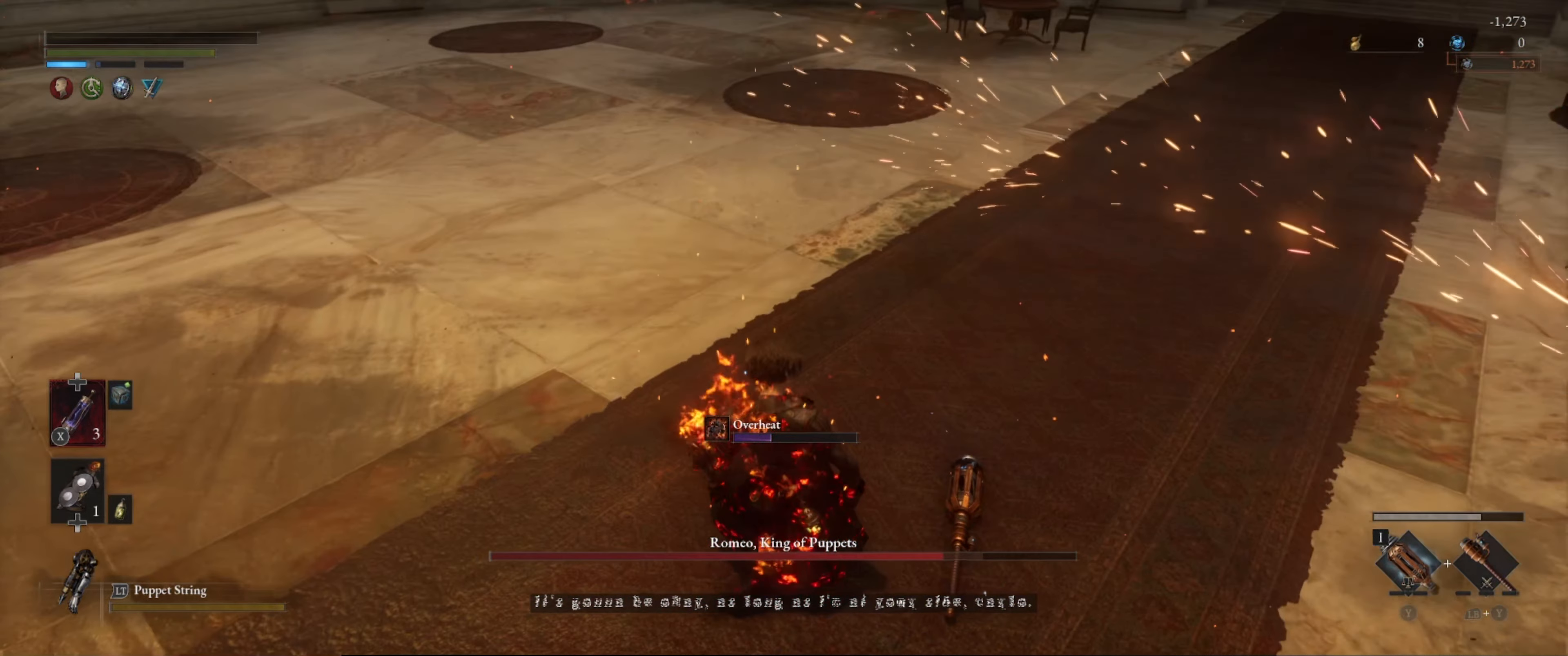
{"buttons": [], "left_stick": "down", "right_stick": "center", "events": []}
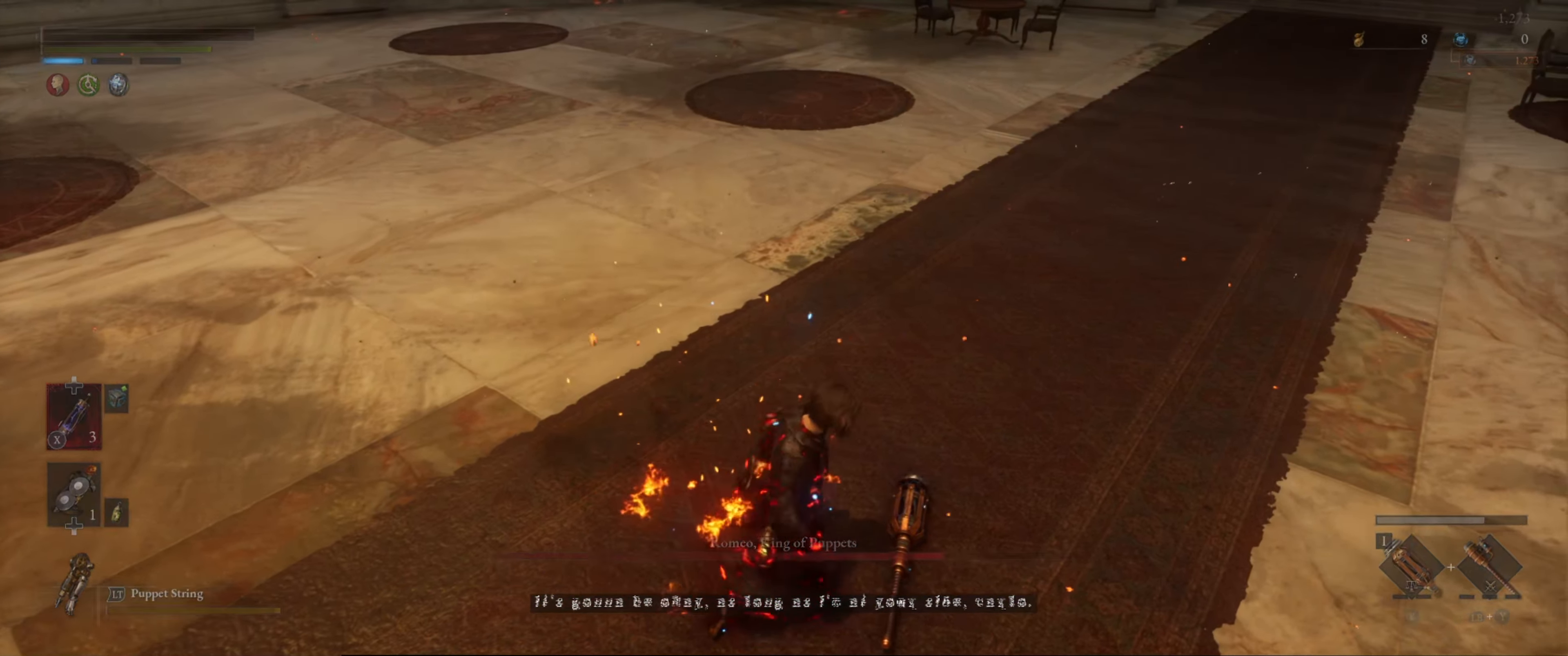
{"buttons": [], "left_stick": "down", "right_stick": "center", "events": [[50, "right_stick", "right"], [417, "right_stick", "center"]]}
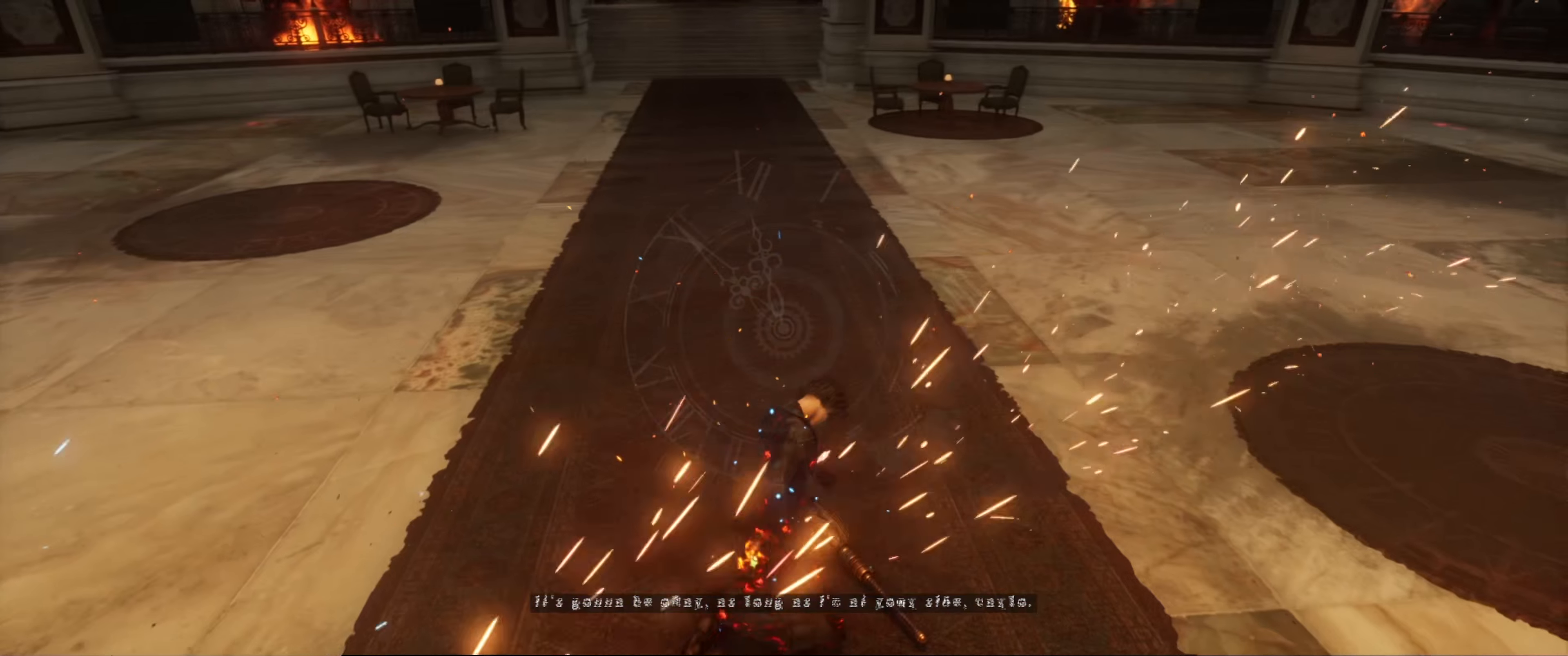
{"buttons": [], "left_stick": "down", "right_stick": "center", "events": []}
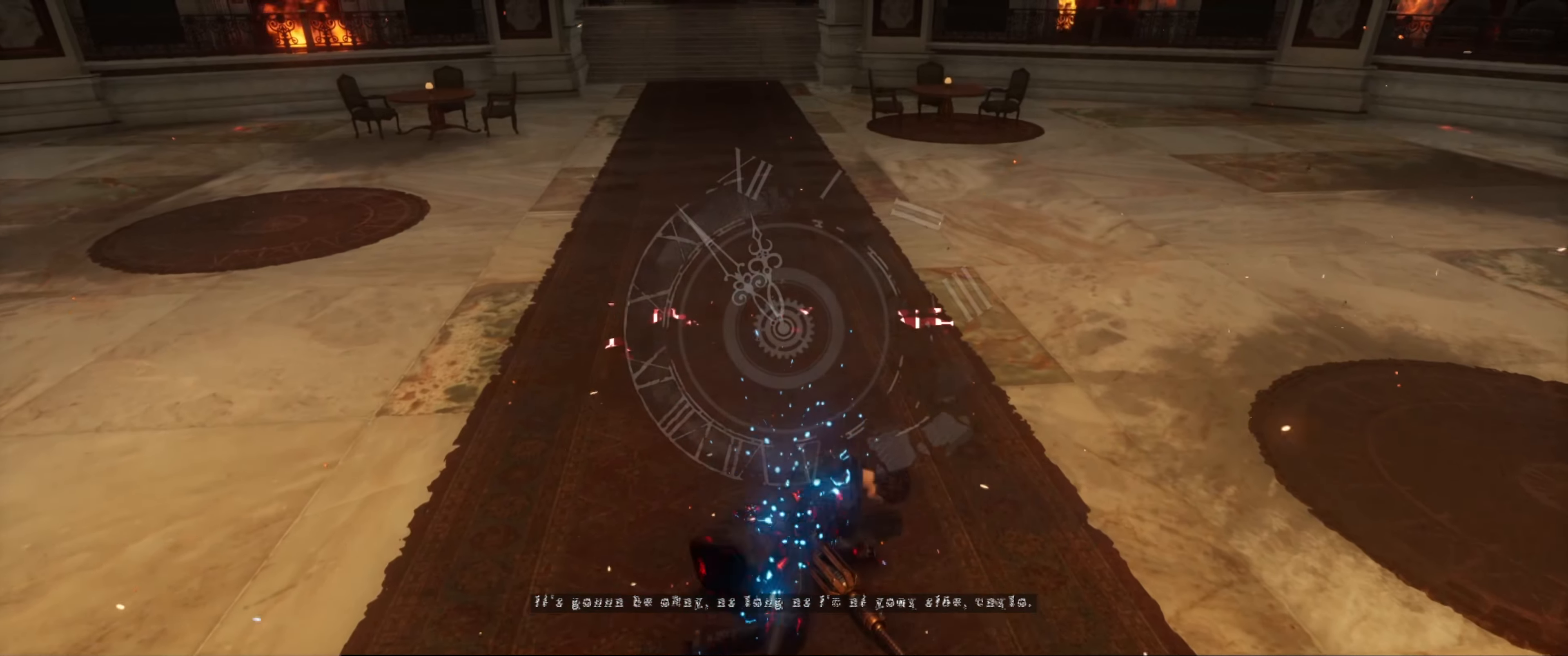
{"buttons": [], "left_stick": "down", "right_stick": "center", "events": []}
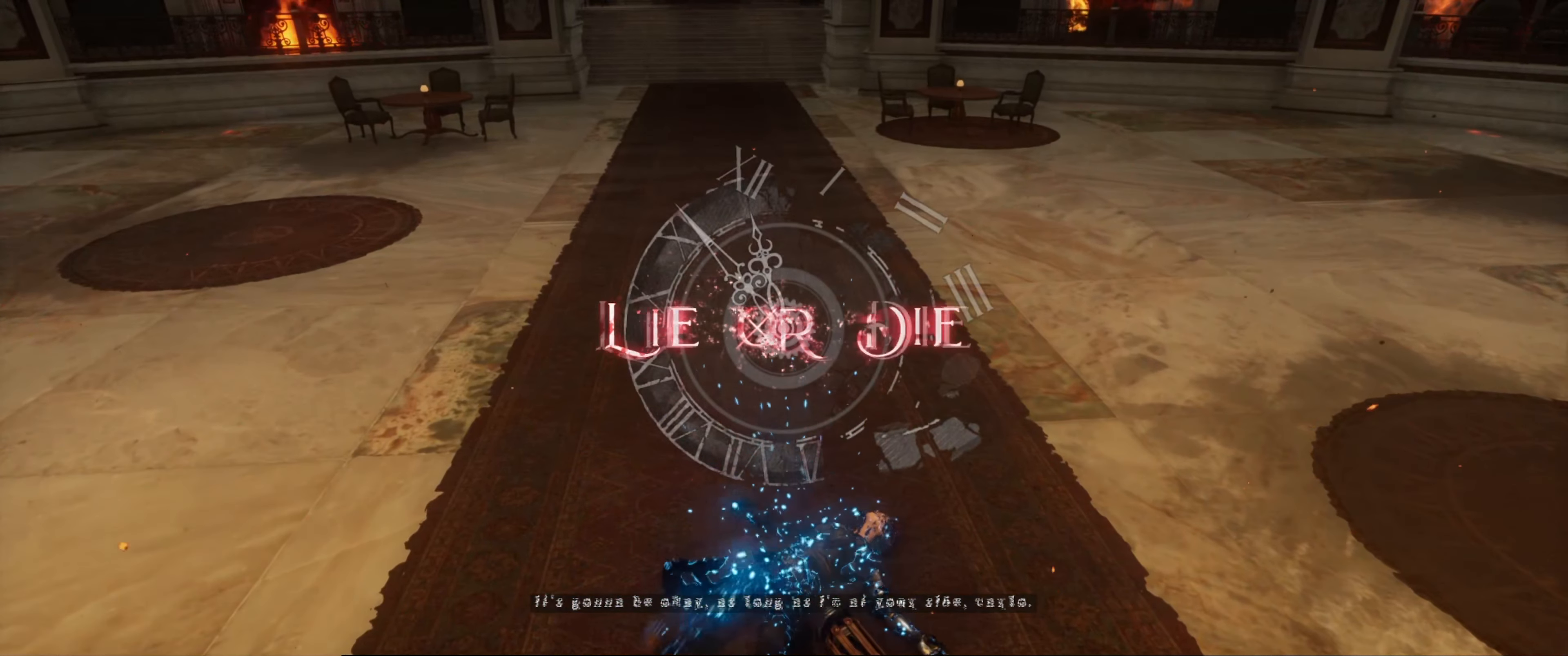
{"buttons": [], "left_stick": "down", "right_stick": "center", "events": []}
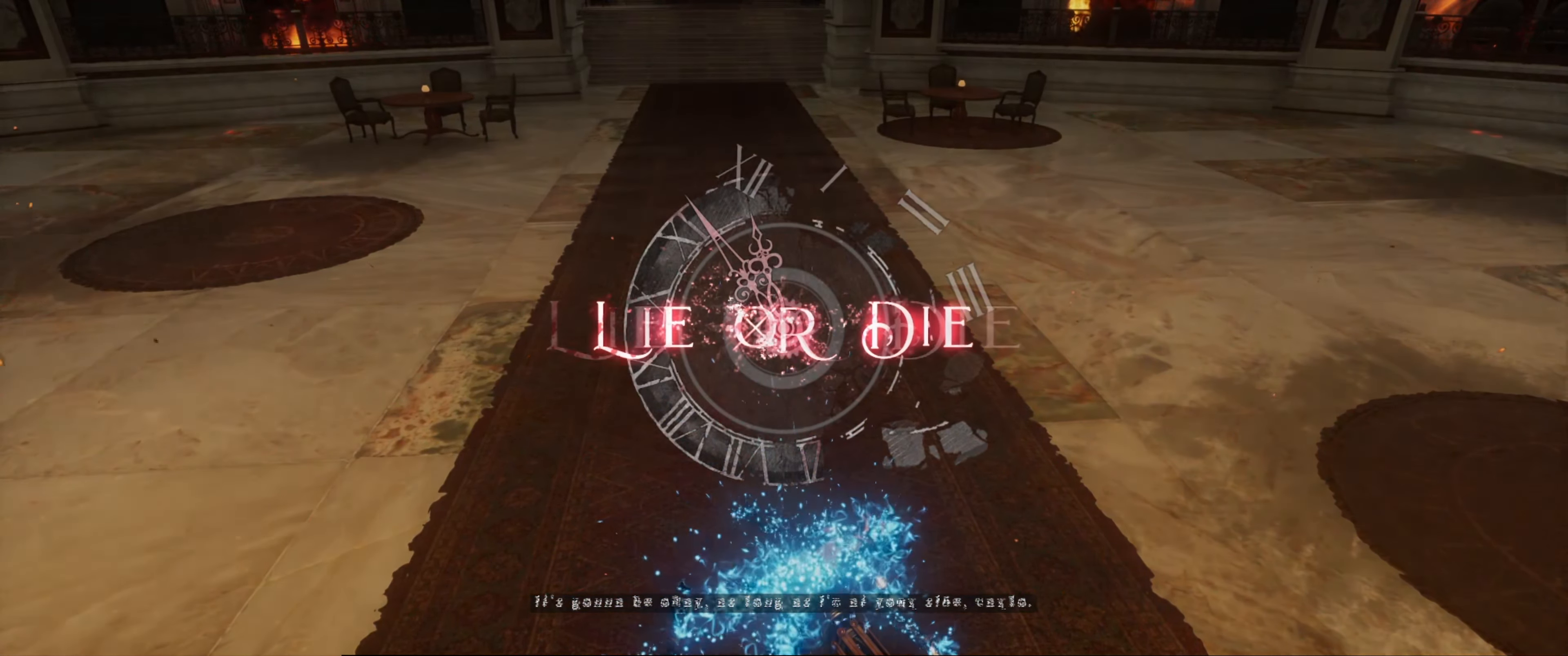
{"buttons": [], "left_stick": "center", "right_stick": "center", "events": [[317, "left_stick", "center"]]}